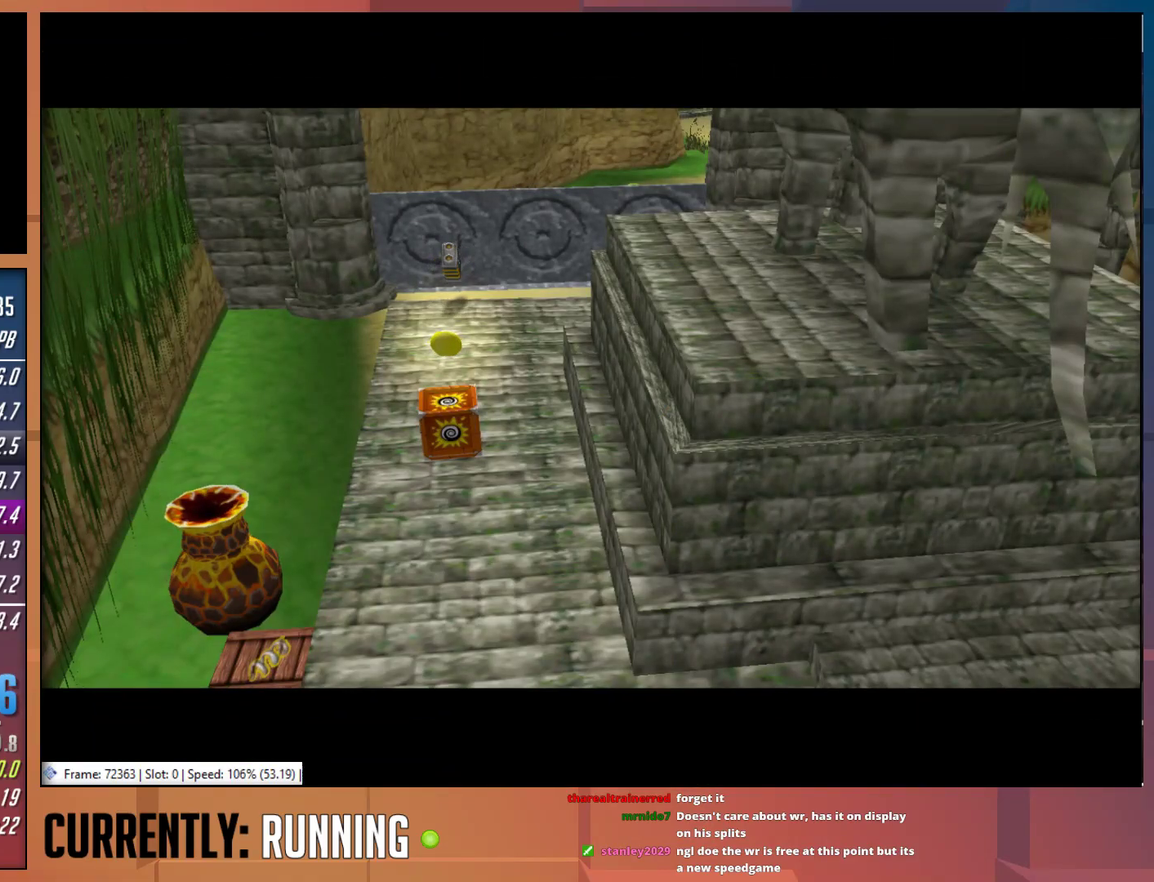
Gameplay with a controller (PlayStation layout); each line is a JSON object with the inputs held at the frame after it. "events" lists button and stick changes between this image and that frame as [ms after this image, input, new state], when the widget could be followed in between.
{"buttons": [], "left_stick": "center", "right_stick": "center", "events": []}
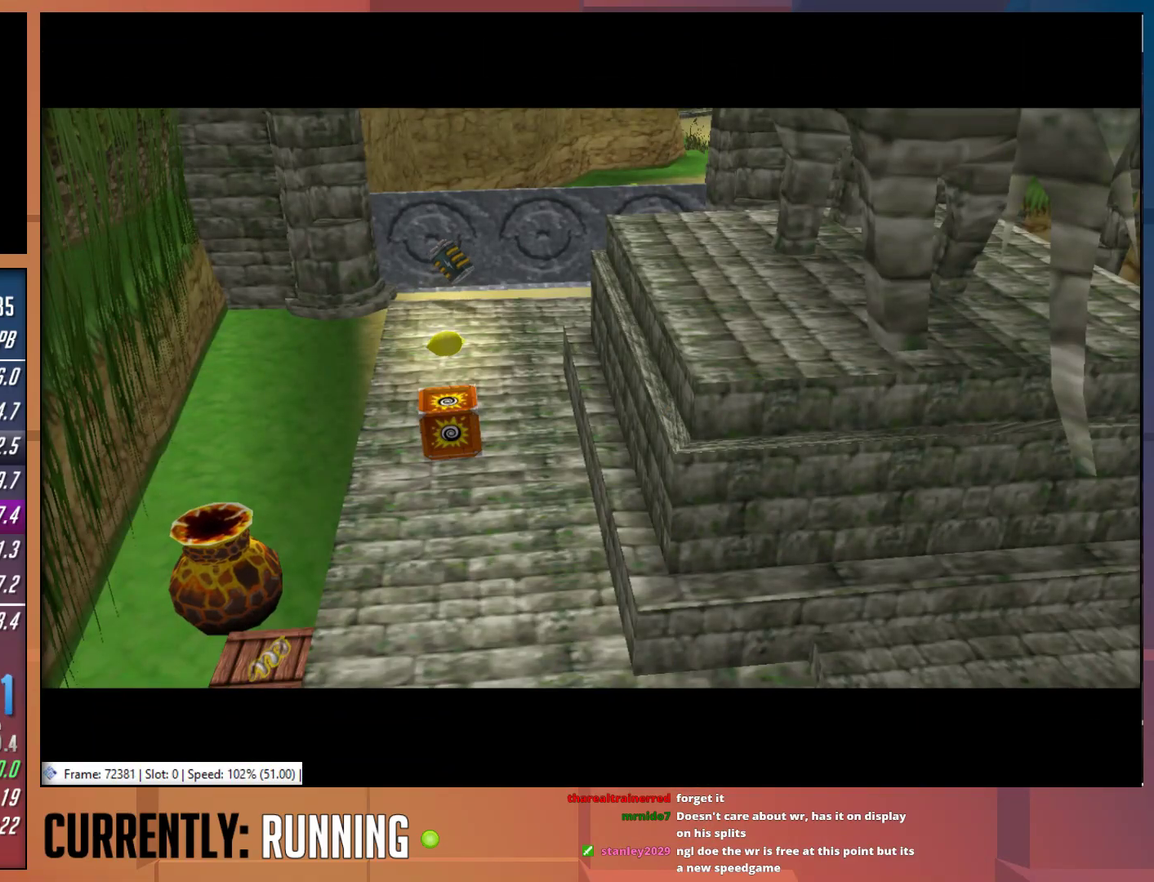
{"buttons": [], "left_stick": "center", "right_stick": "center", "events": []}
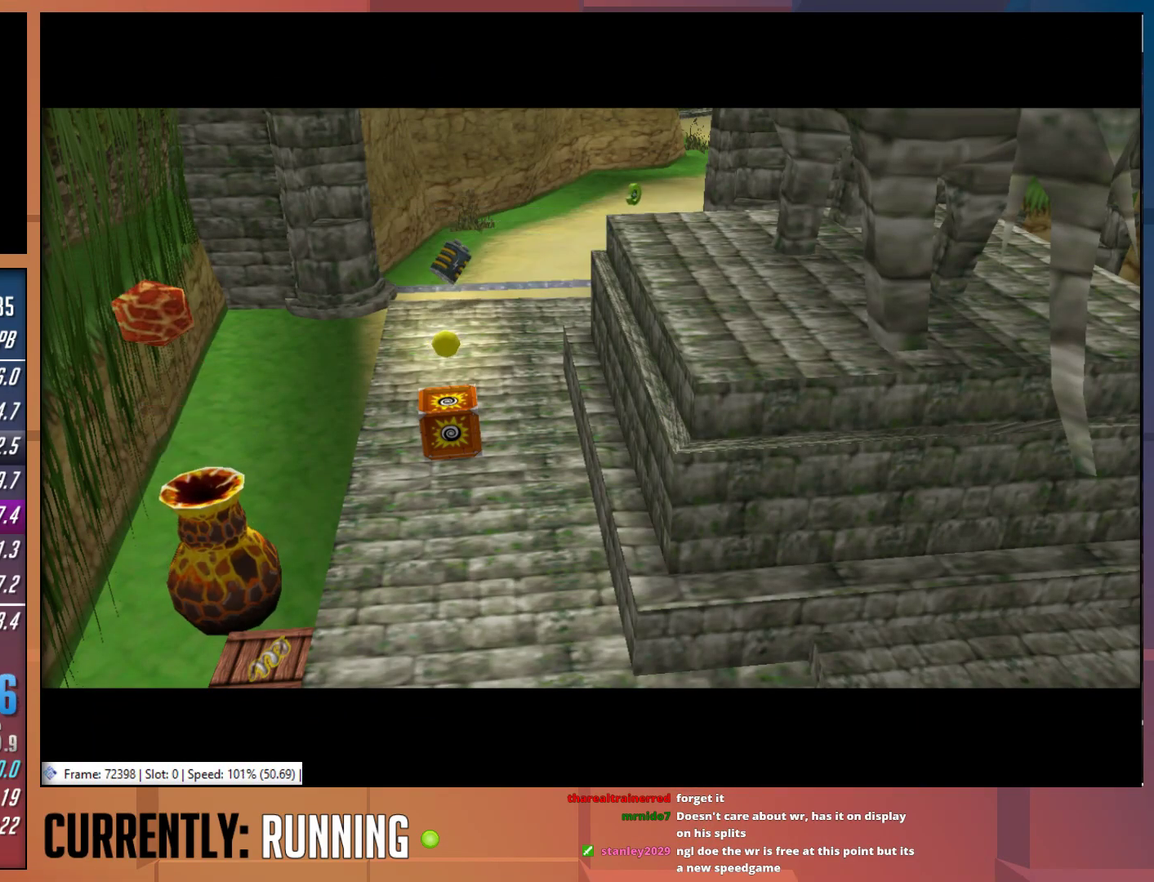
{"buttons": [], "left_stick": "center", "right_stick": "center", "events": []}
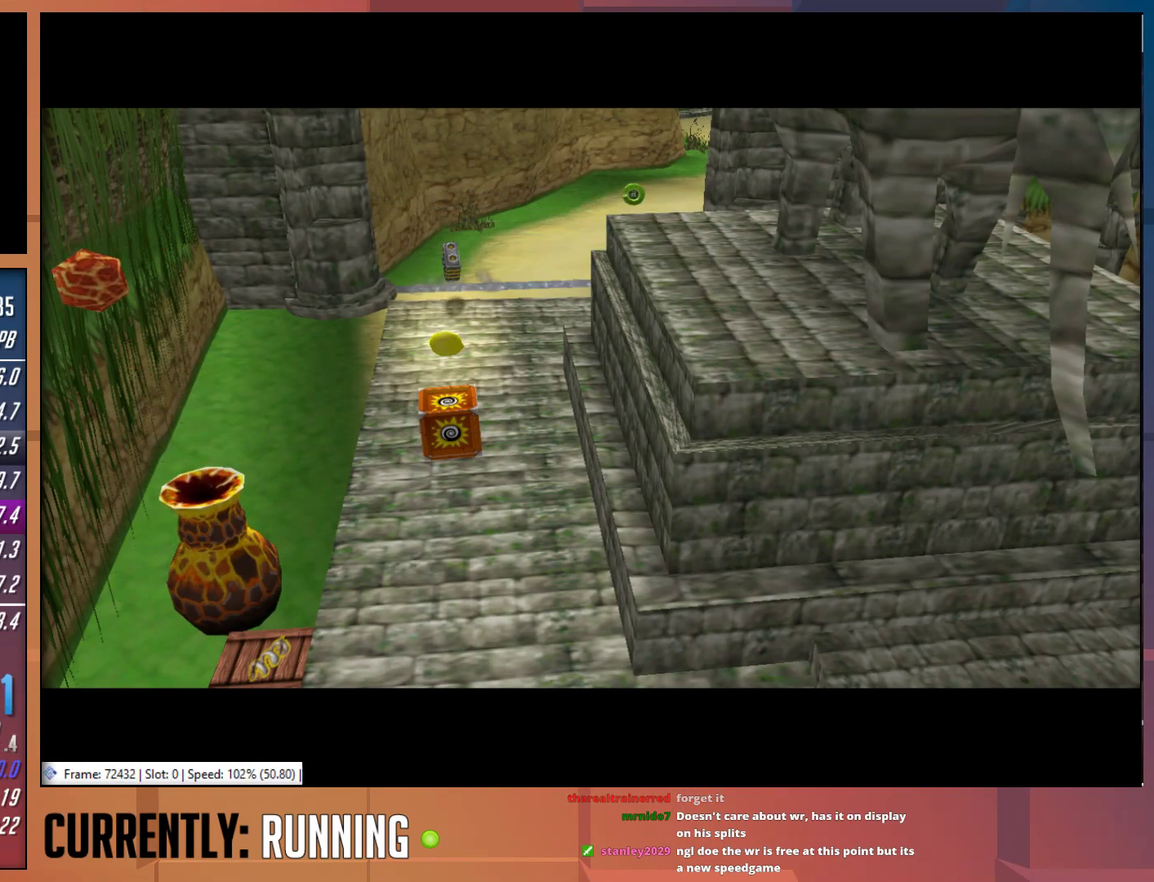
{"buttons": [], "left_stick": "center", "right_stick": "center", "events": []}
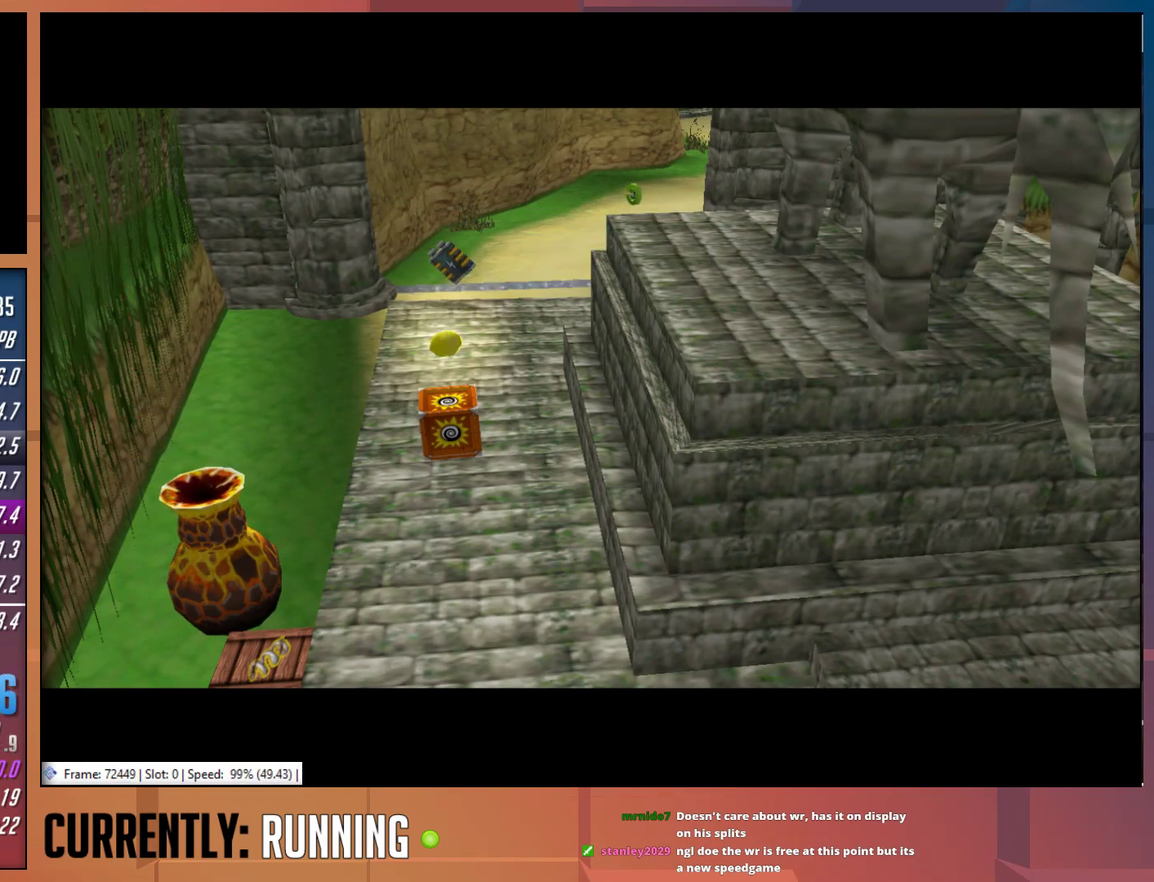
{"buttons": [], "left_stick": "center", "right_stick": "center", "events": []}
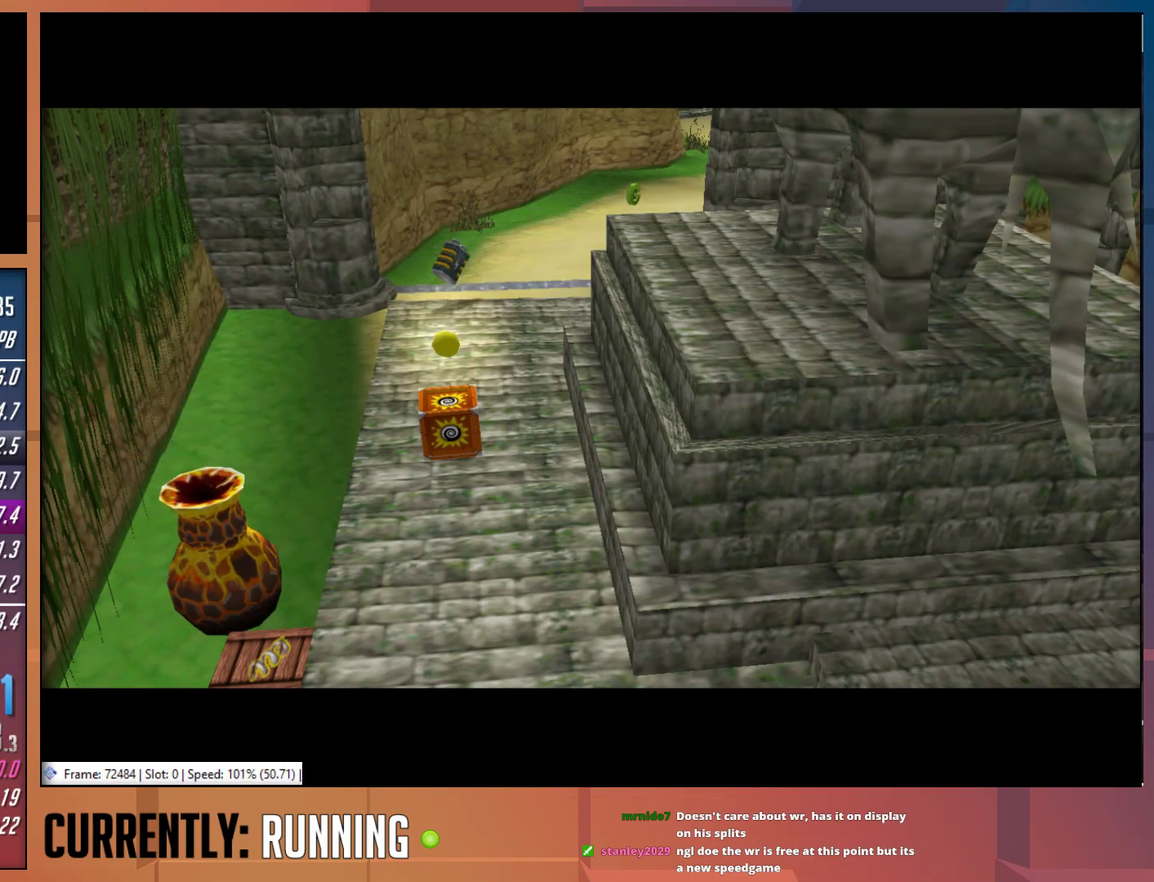
{"buttons": [], "left_stick": "center", "right_stick": "center", "events": []}
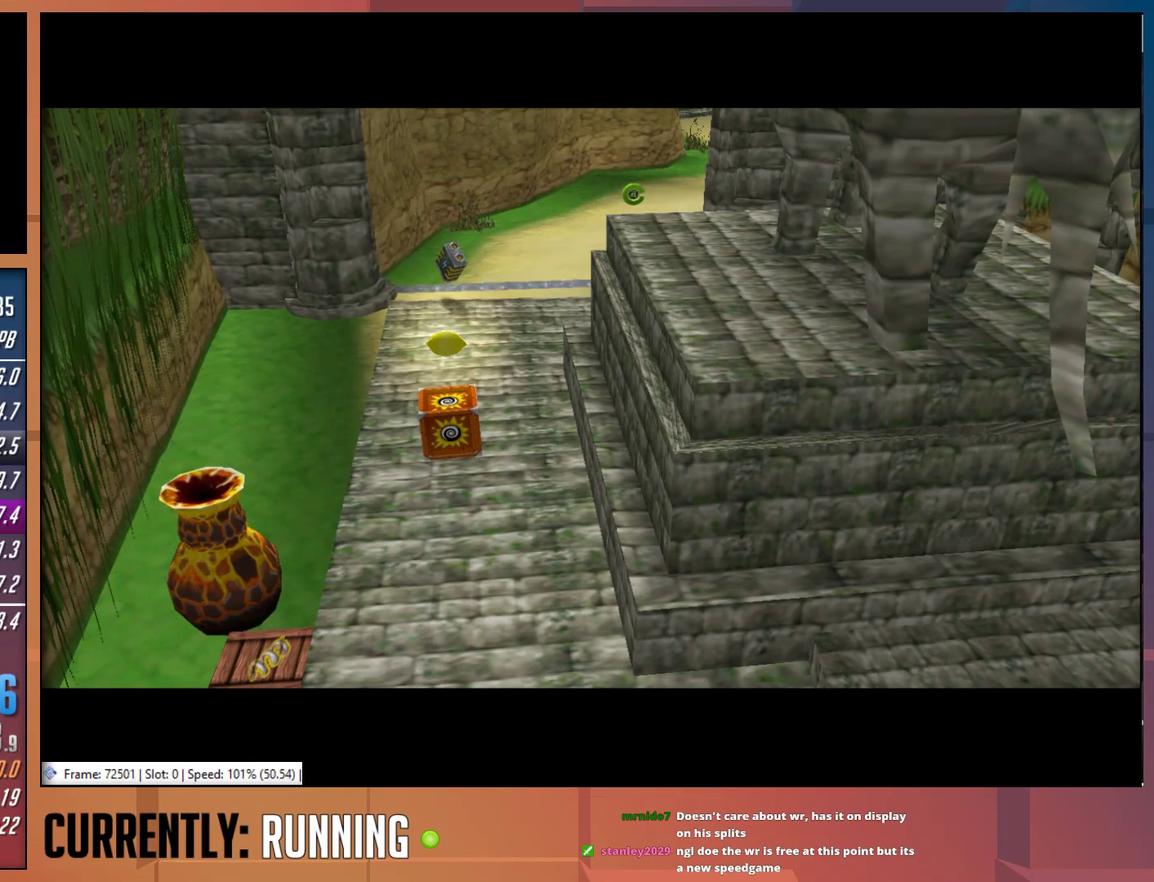
{"buttons": [], "left_stick": "down", "right_stick": "center", "events": [[350, "left_stick", "down"]]}
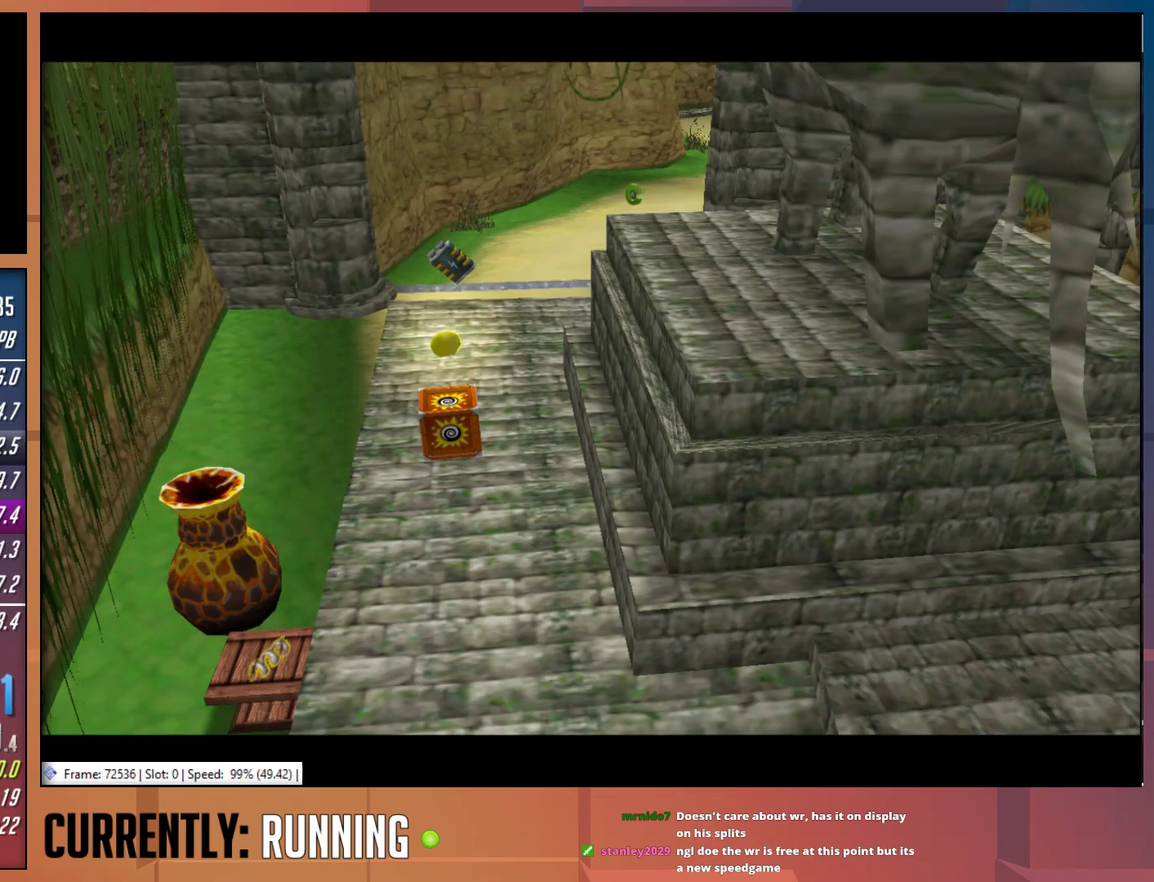
{"buttons": [], "left_stick": "down", "right_stick": "center", "events": []}
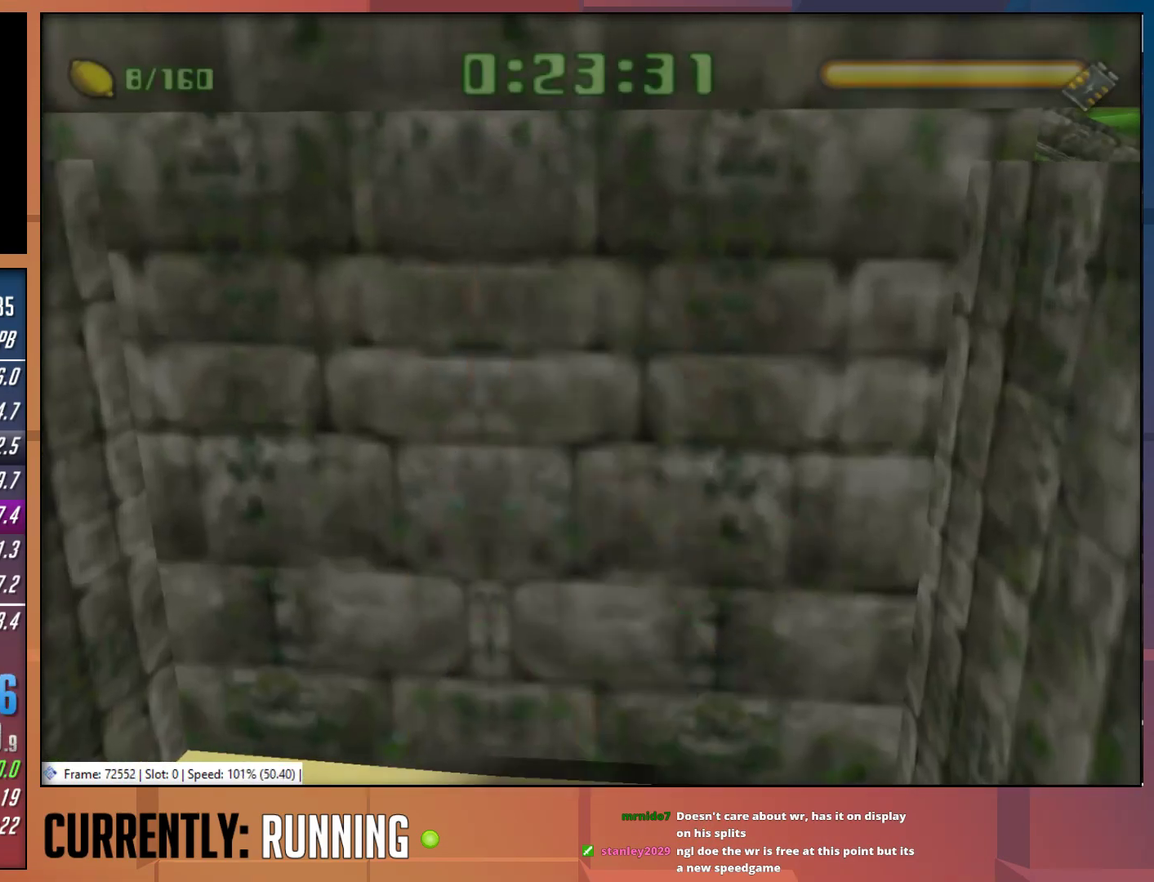
{"buttons": [], "left_stick": "down", "right_stick": "center", "events": []}
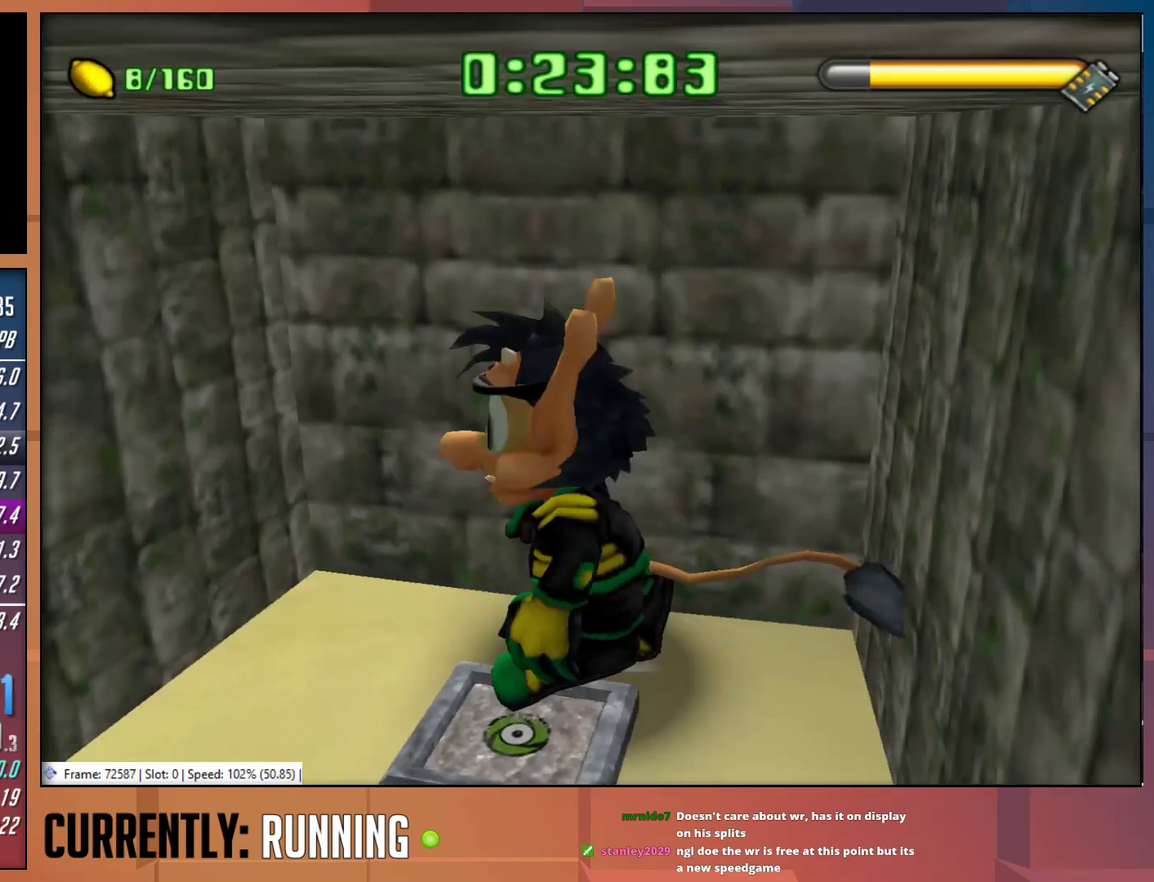
{"buttons": [], "left_stick": "down", "right_stick": "center", "events": []}
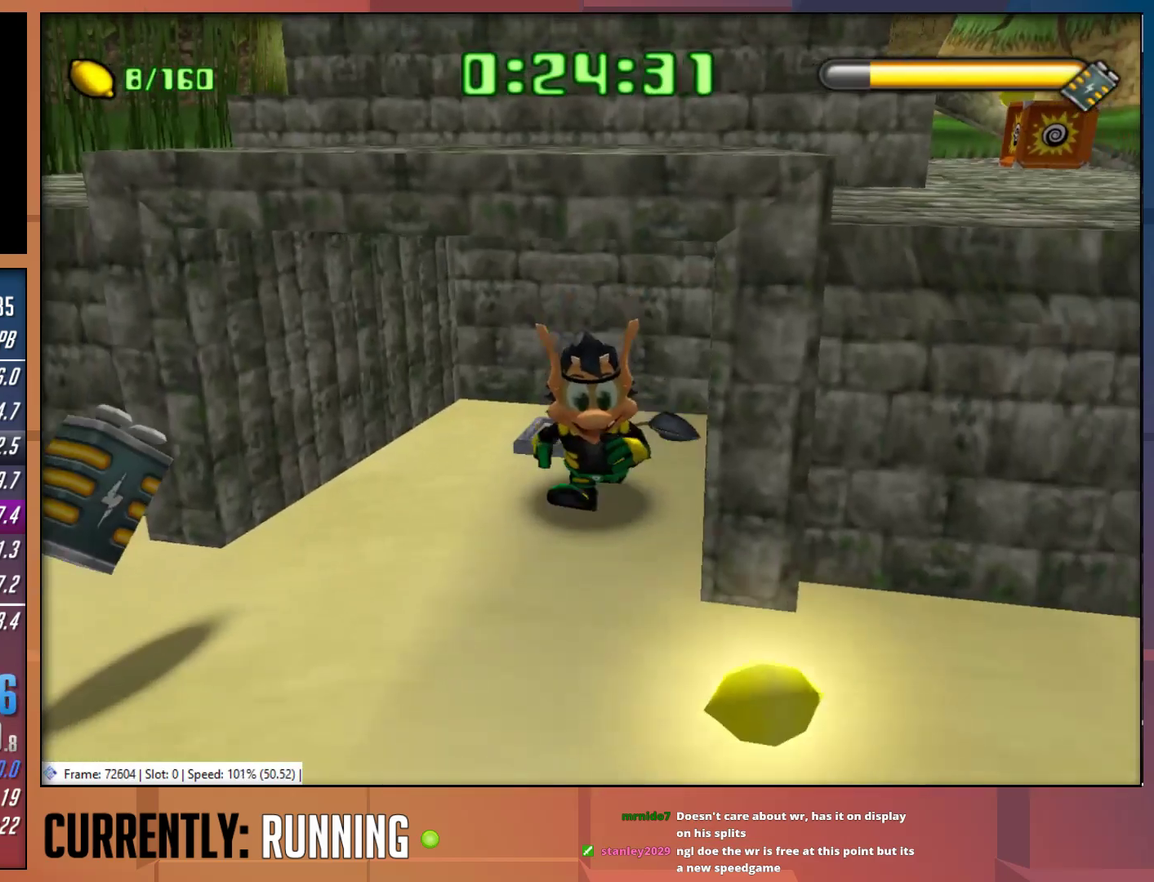
{"buttons": [], "left_stick": "right", "right_stick": "center", "events": [[17, "left_stick", "down-right"], [350, "left_stick", "right"]]}
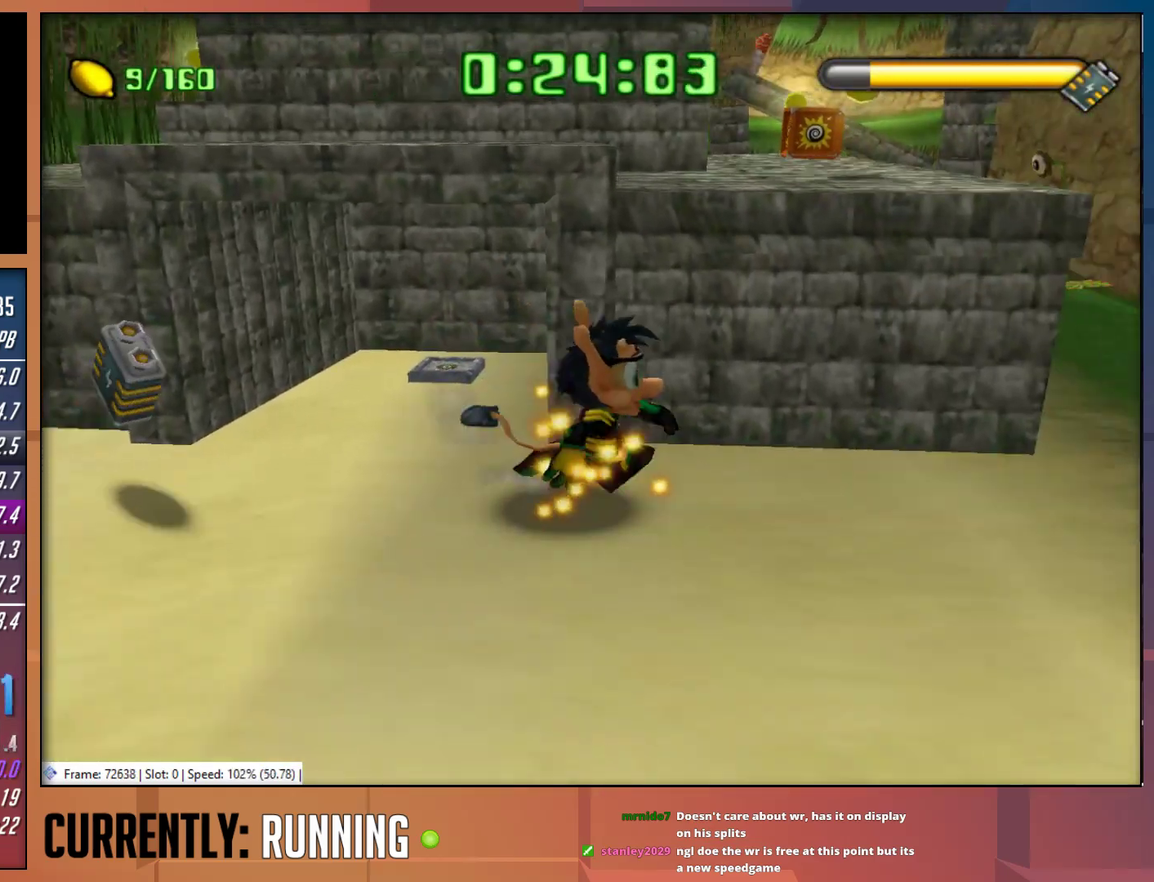
{"buttons": [], "left_stick": "up", "right_stick": "center", "events": [[83, "R1", "down"], [83, "left_stick", "up-right"], [283, "R1", "up"], [417, "left_stick", "up"]]}
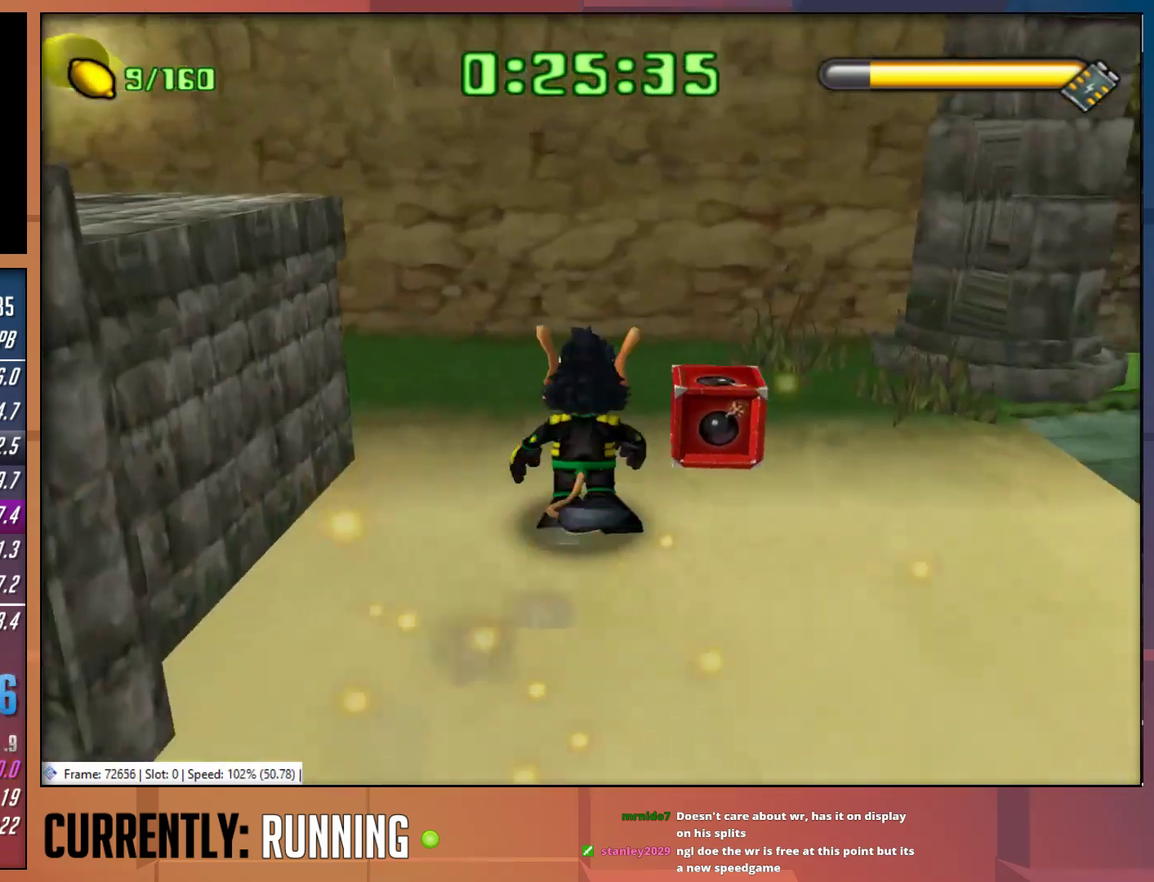
{"buttons": [], "left_stick": "up-left", "right_stick": "center", "events": [[83, "left_stick", "up-left"]]}
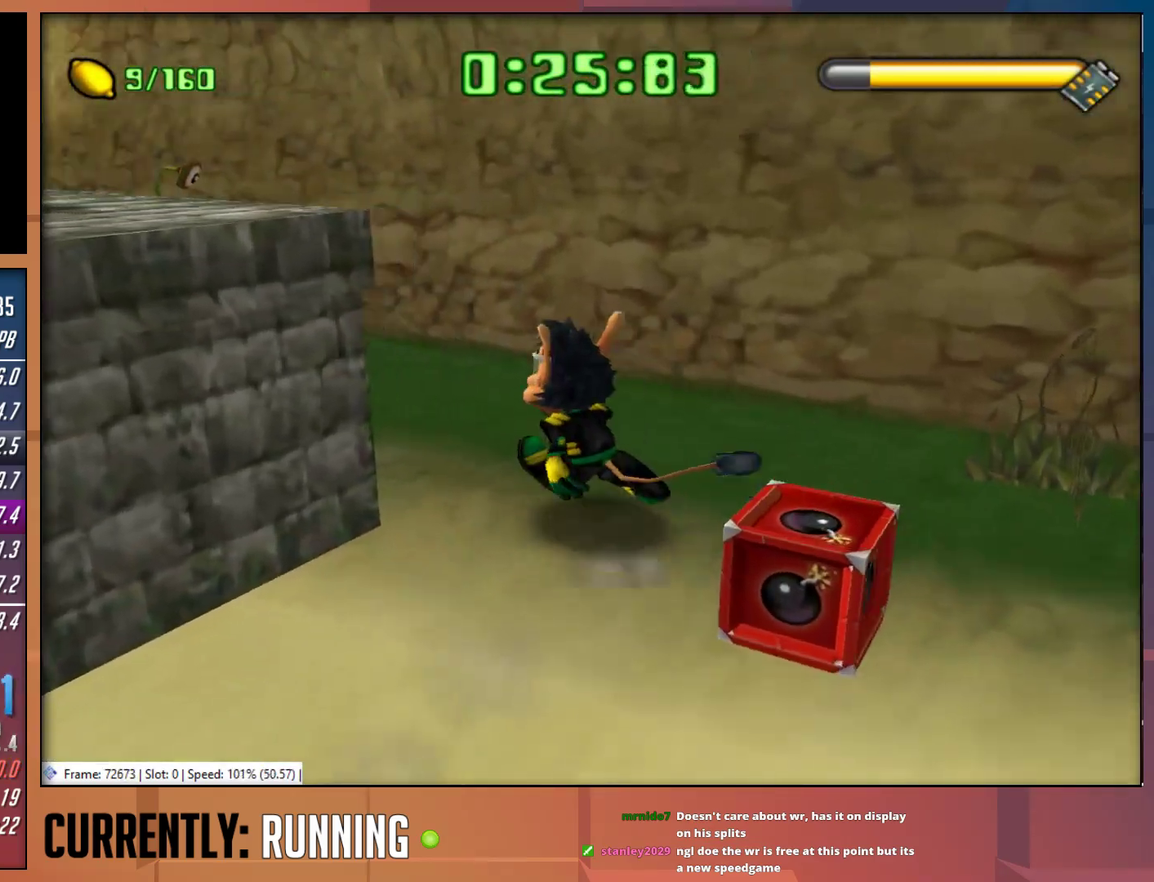
{"buttons": [], "left_stick": "up-left", "right_stick": "center", "events": []}
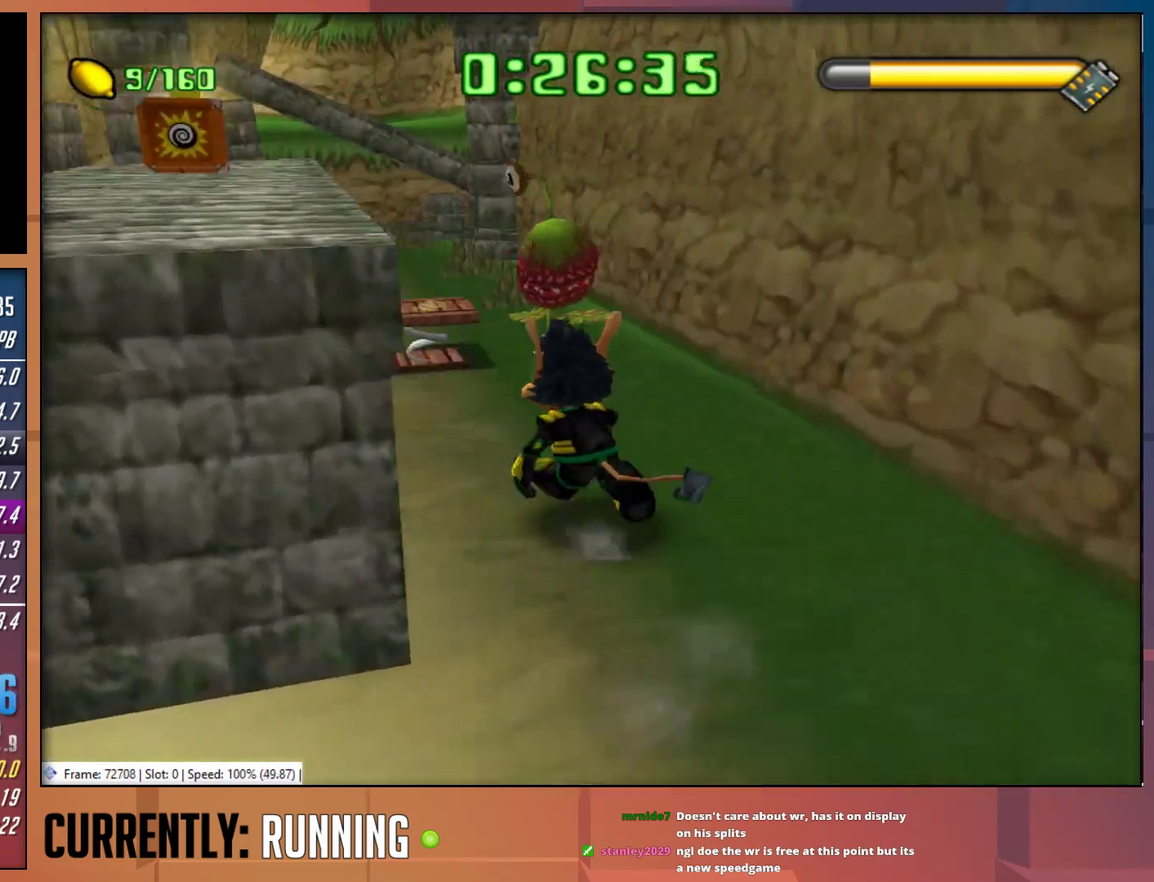
{"buttons": ["CROSS"], "left_stick": "up", "right_stick": "center", "events": [[33, "CROSS", "down"], [200, "CROSS", "up"], [400, "CROSS", "down"], [400, "left_stick", "up"]]}
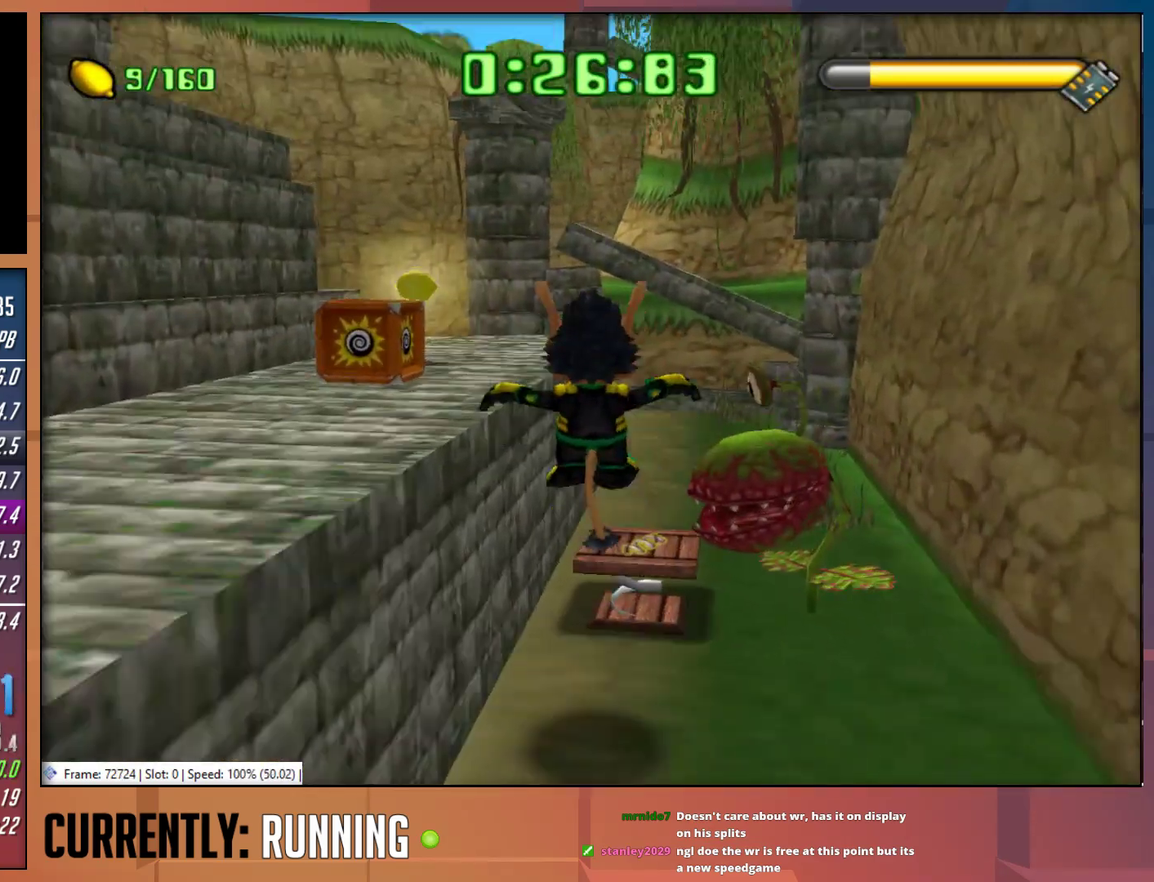
{"buttons": [], "left_stick": "up", "right_stick": "center", "events": [[33, "CROSS", "up"]]}
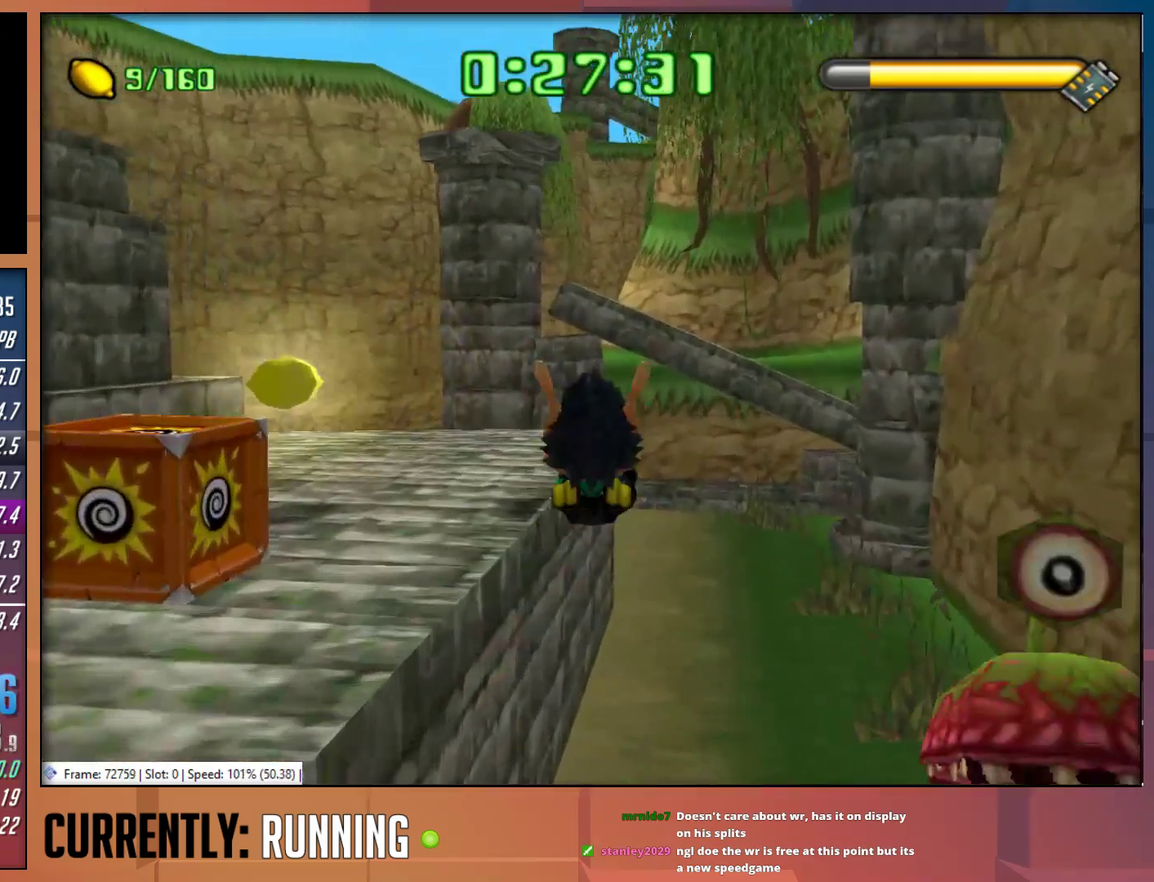
{"buttons": [], "left_stick": "up", "right_stick": "center", "events": []}
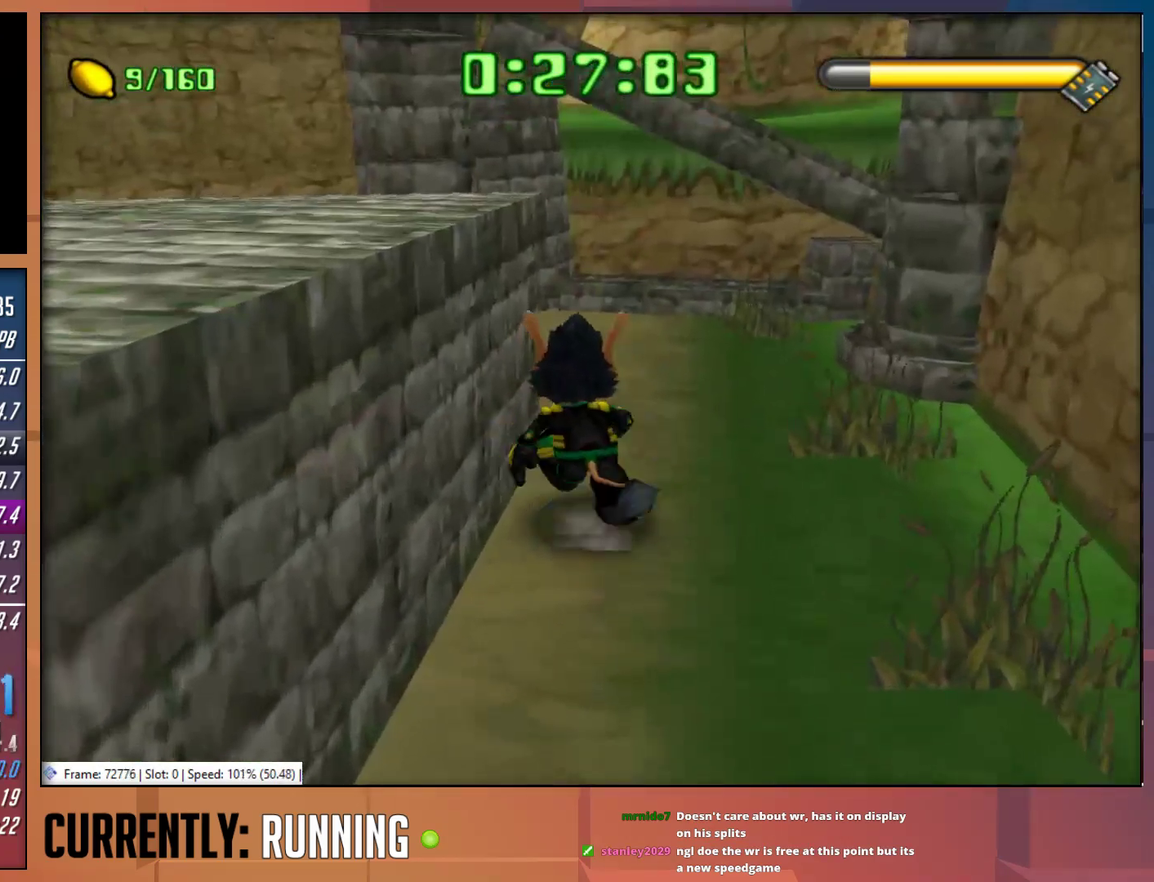
{"buttons": ["TRIANGLE"], "left_stick": "up-left", "right_stick": "center", "events": [[350, "left_stick", "up-left"], [450, "TRIANGLE", "down"]]}
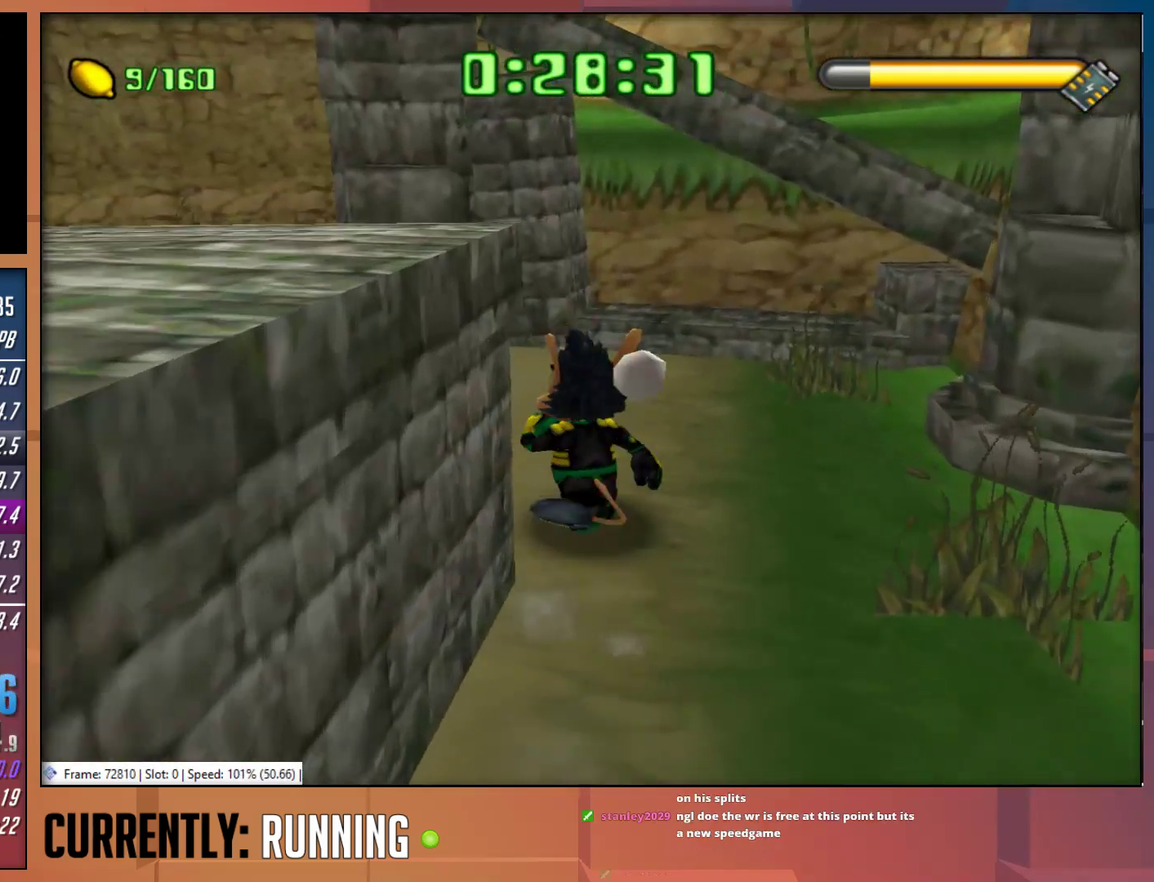
{"buttons": [], "left_stick": "up", "right_stick": "center", "events": [[50, "TRIANGLE", "up"], [117, "TRIANGLE", "down"], [217, "TRIANGLE", "up"], [283, "left_stick", "up"]]}
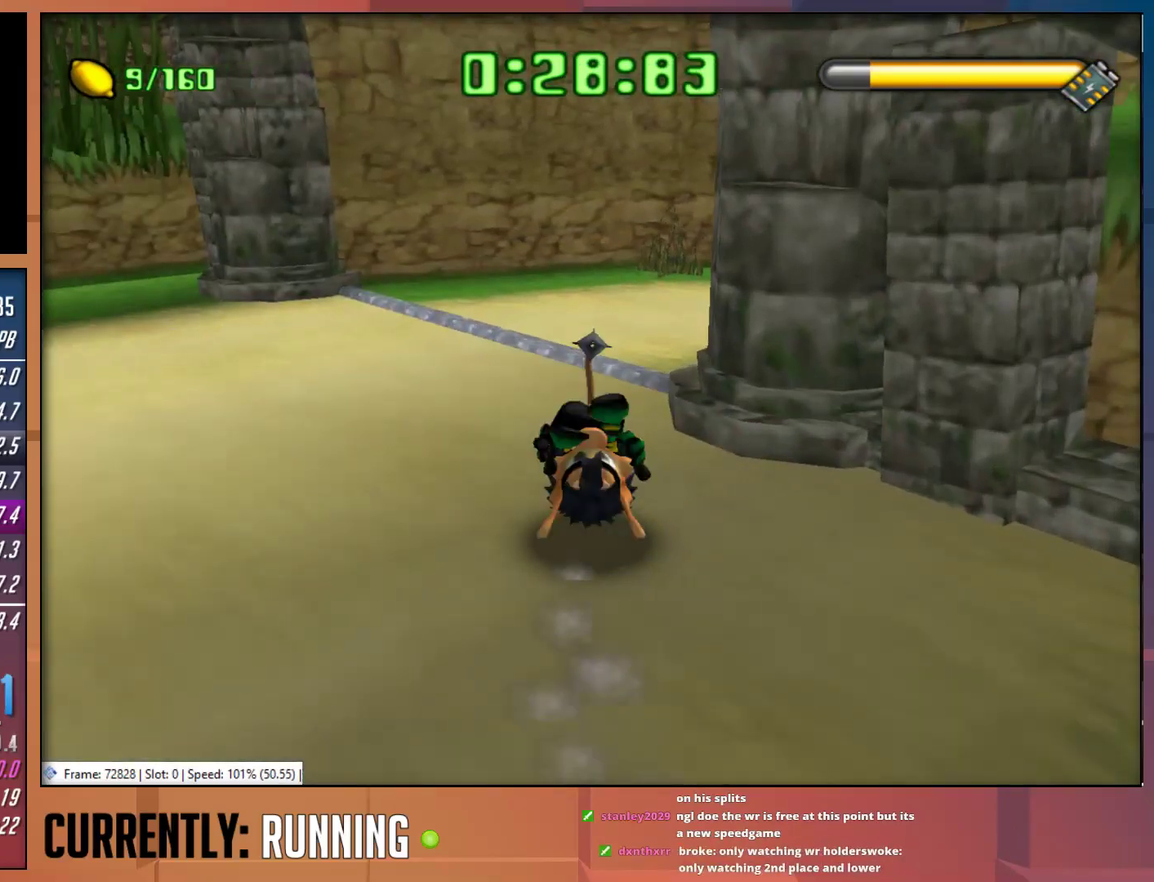
{"buttons": [], "left_stick": "up-right", "right_stick": "center", "events": [[183, "left_stick", "up-right"]]}
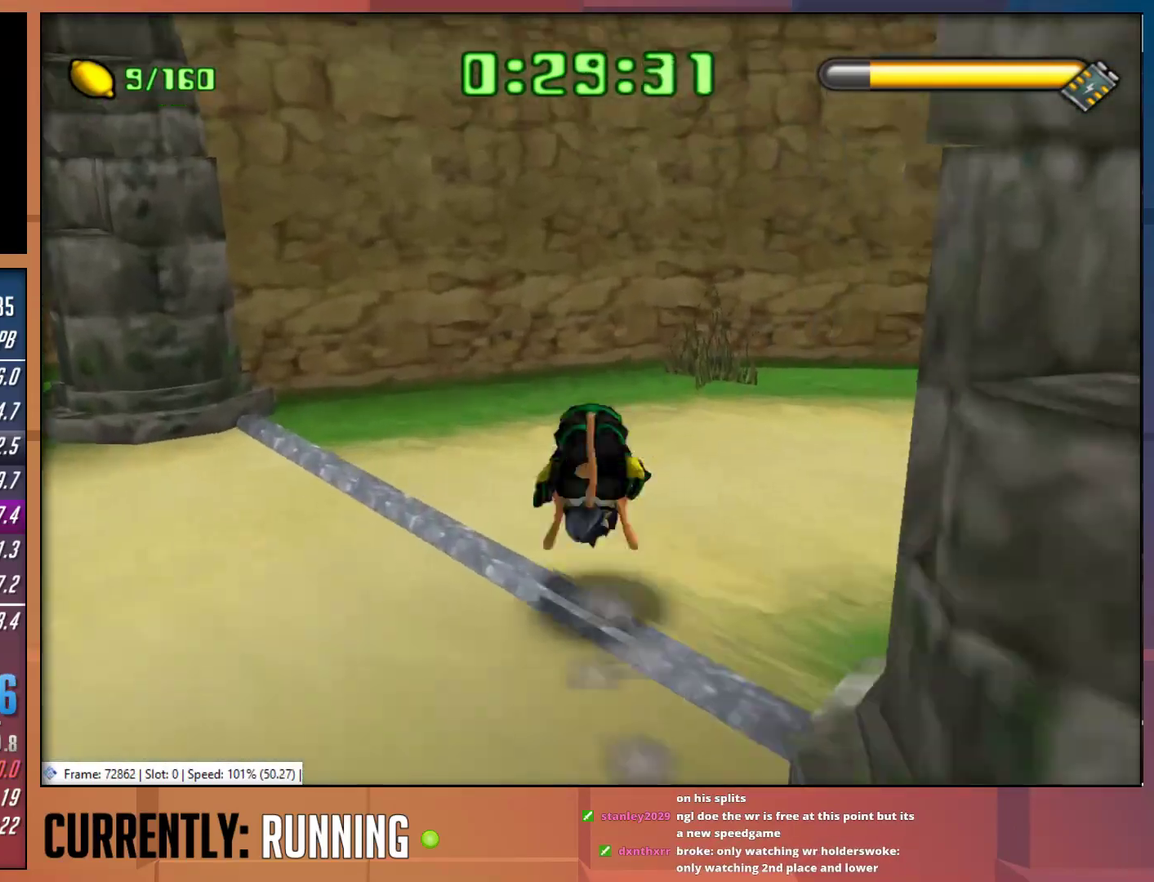
{"buttons": [], "left_stick": "up-right", "right_stick": "center", "events": [[400, "TRIANGLE", "down"], [500, "TRIANGLE", "up"]]}
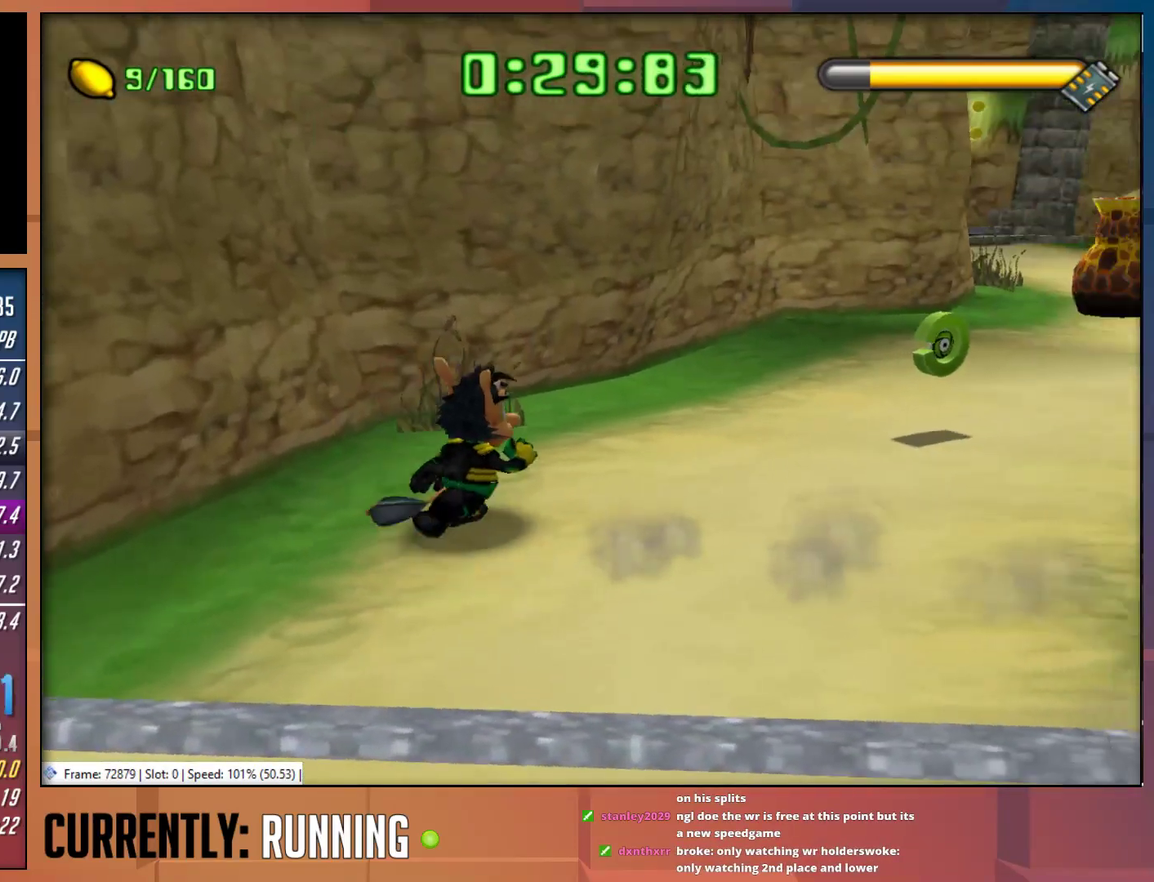
{"buttons": [], "left_stick": "up-right", "right_stick": "center", "events": [[67, "TRIANGLE", "down"], [167, "TRIANGLE", "up"]]}
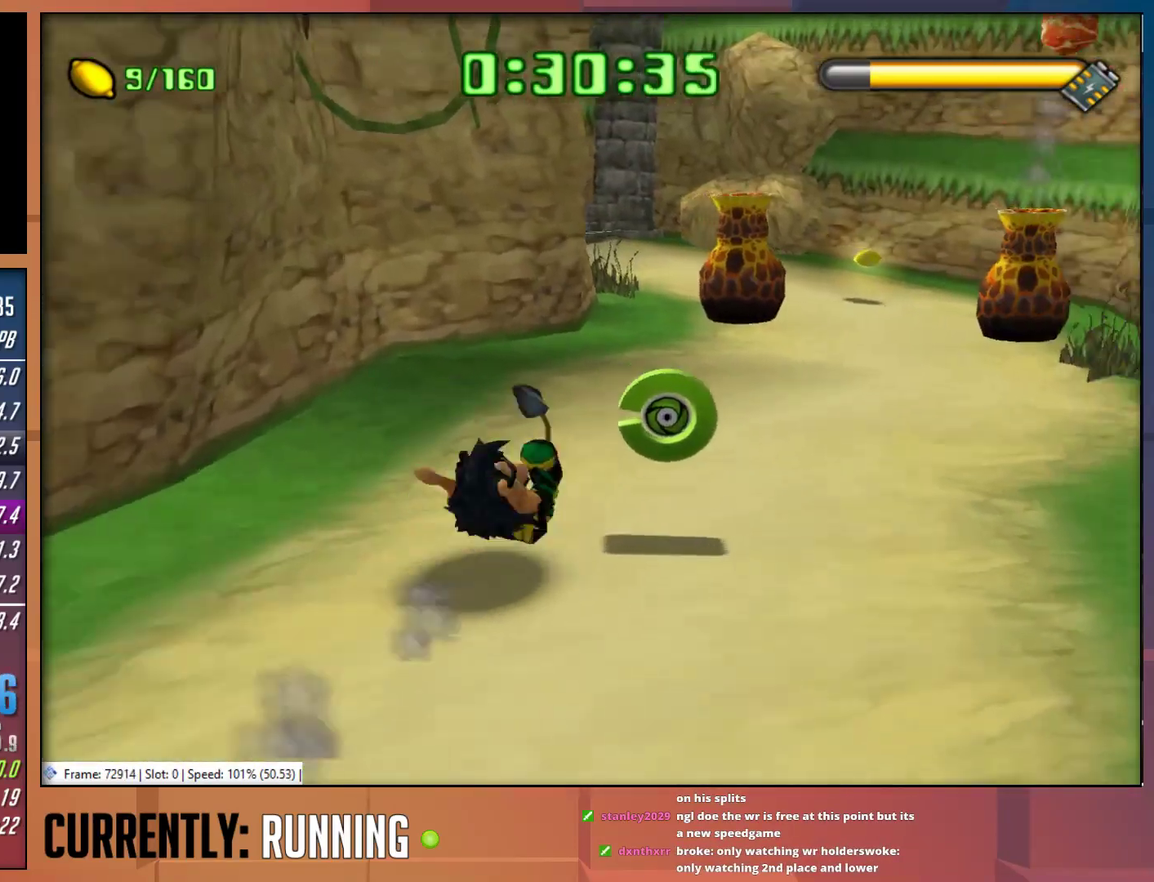
{"buttons": [], "left_stick": "up-left", "right_stick": "center", "events": [[200, "left_stick", "up"], [383, "left_stick", "up-left"]]}
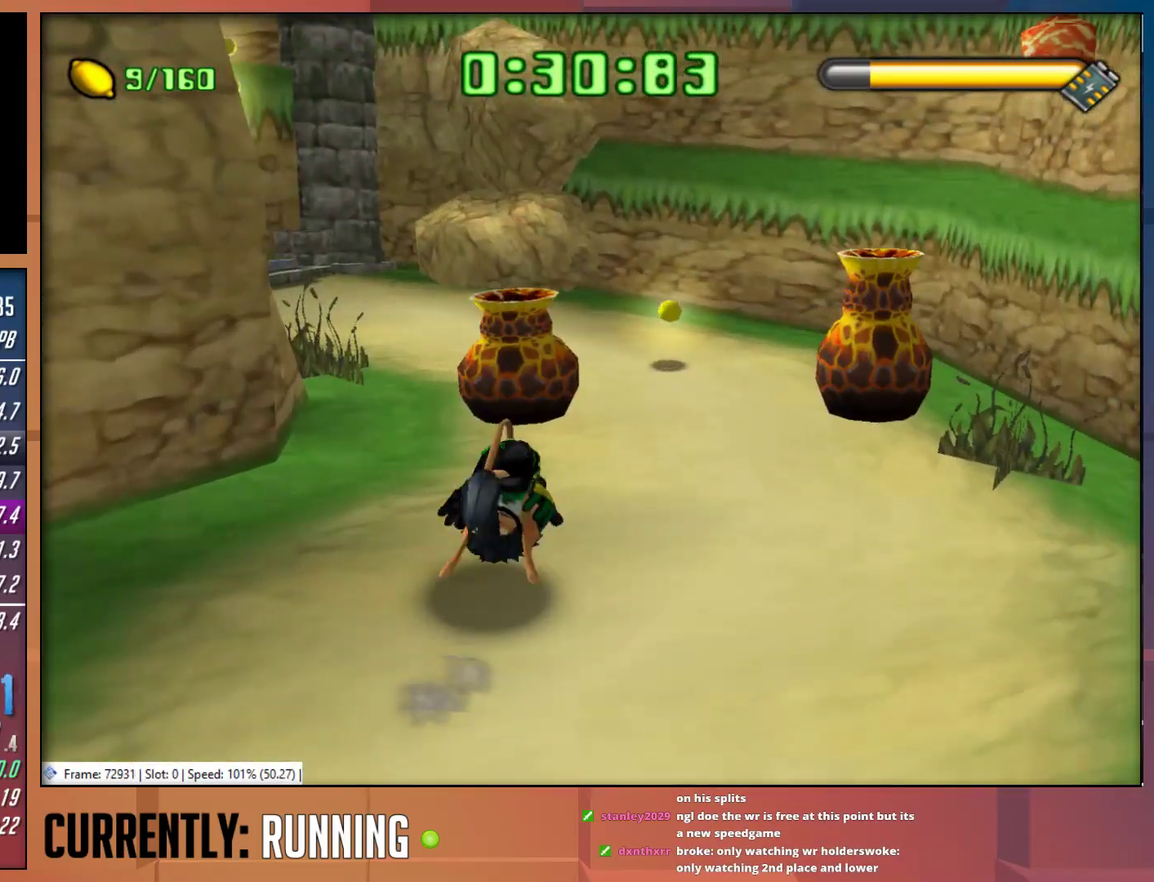
{"buttons": ["TRIANGLE"], "left_stick": "up-left", "right_stick": "center", "events": [[83, "TRIANGLE", "down"], [183, "TRIANGLE", "up"], [250, "TRIANGLE", "down"], [350, "TRIANGLE", "up"], [450, "TRIANGLE", "down"]]}
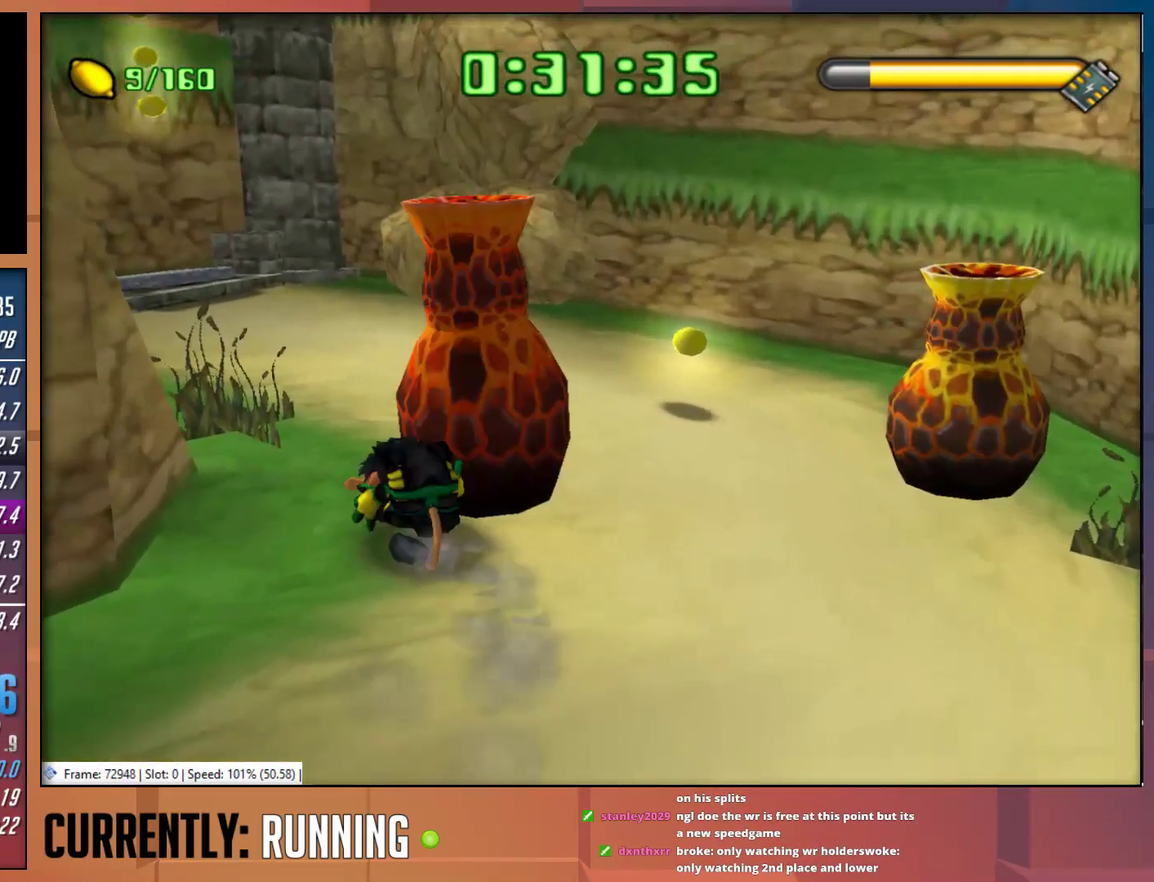
{"buttons": [], "left_stick": "up", "right_stick": "center", "events": [[50, "TRIANGLE", "up"], [417, "left_stick", "up"]]}
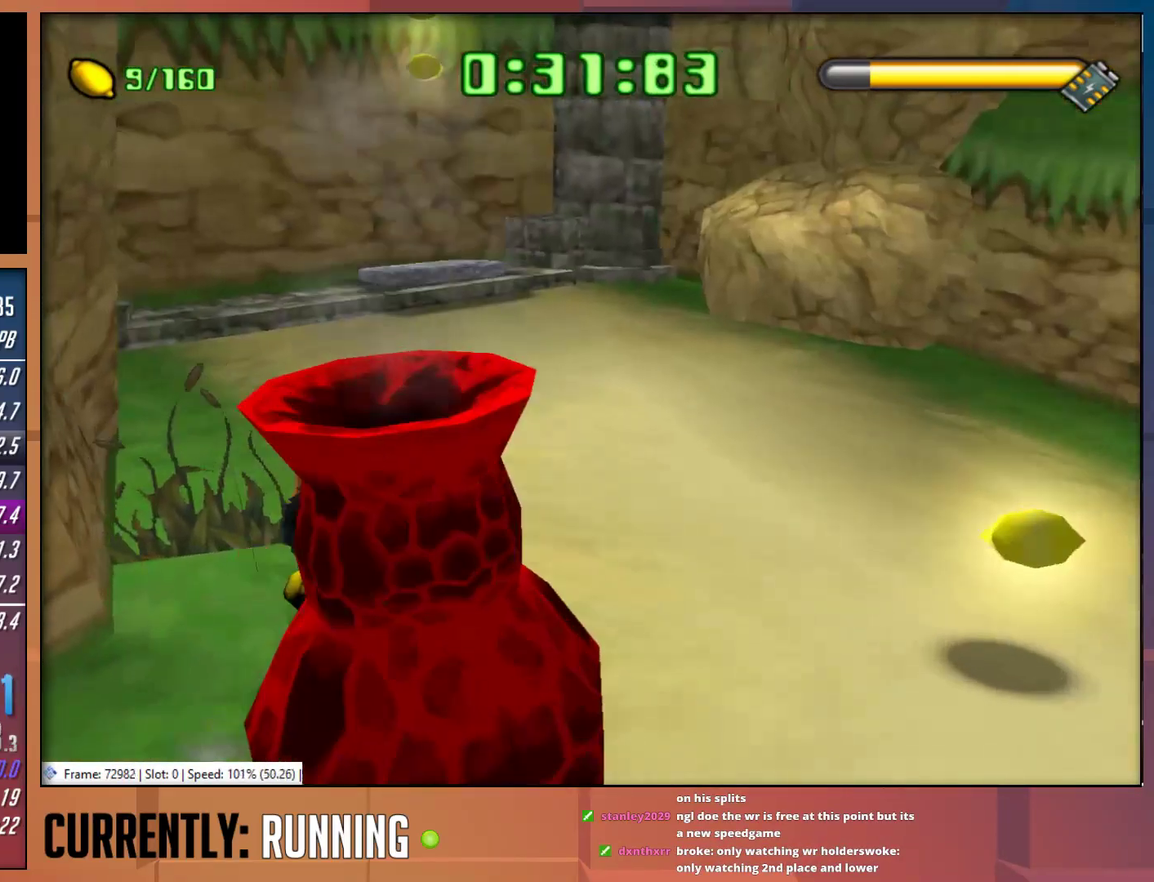
{"buttons": [], "left_stick": "up", "right_stick": "center", "events": []}
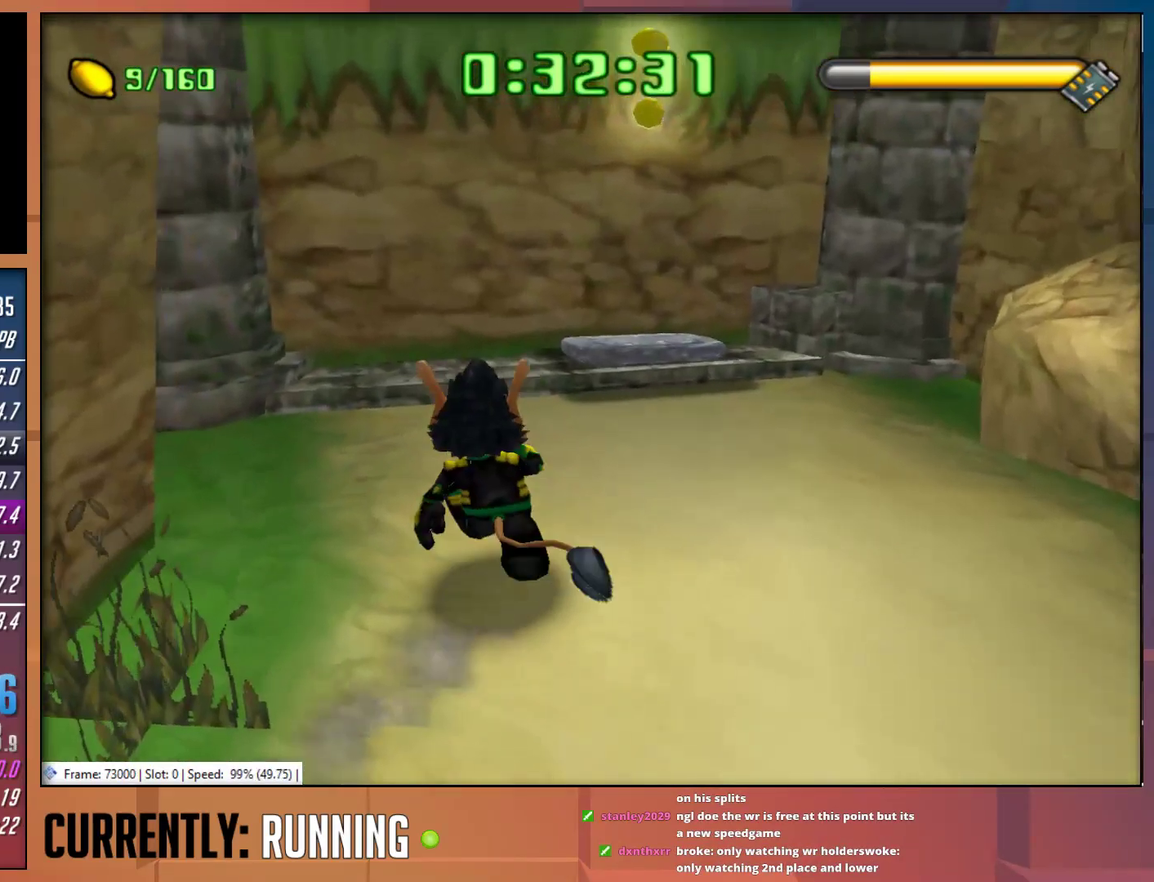
{"buttons": [], "left_stick": "up-right", "right_stick": "center", "events": [[200, "CROSS", "down"], [333, "CROSS", "up"], [400, "left_stick", "up-right"]]}
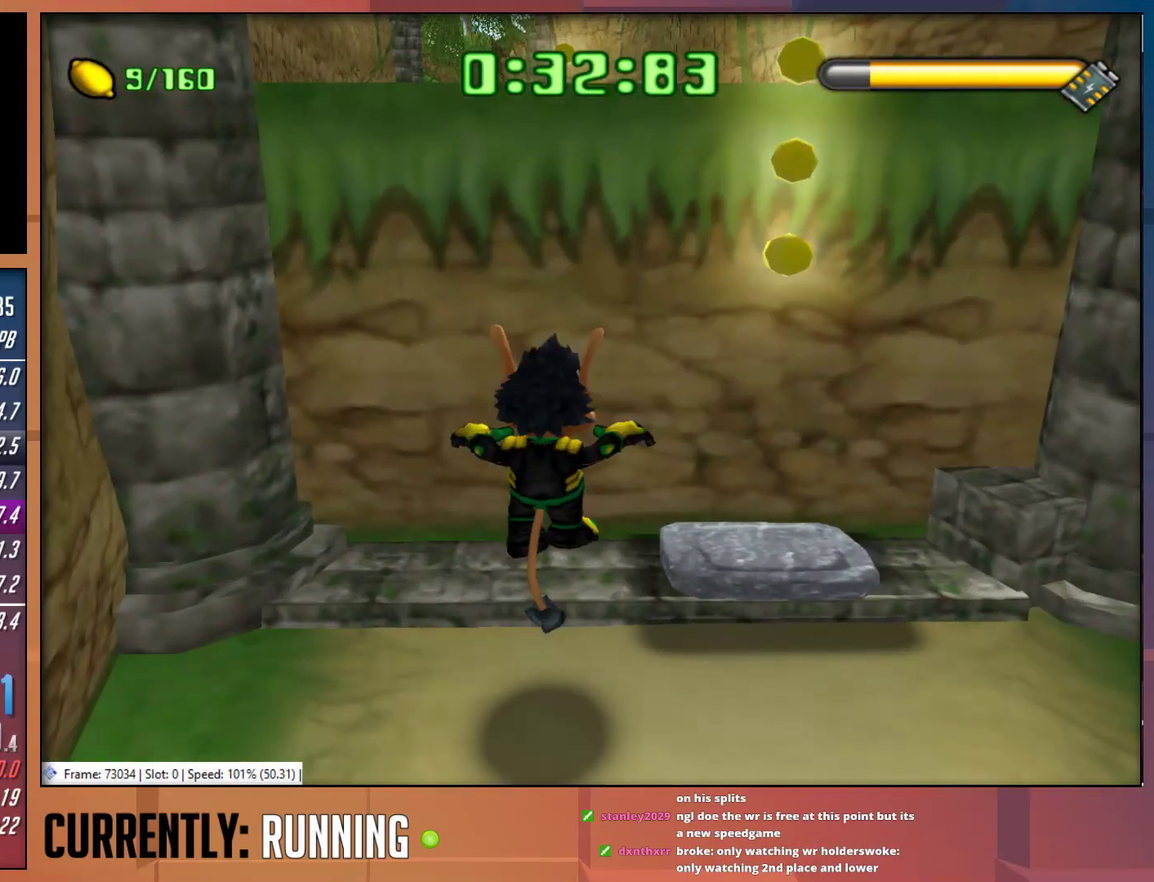
{"buttons": [], "left_stick": "right", "right_stick": "center", "events": [[500, "left_stick", "right"]]}